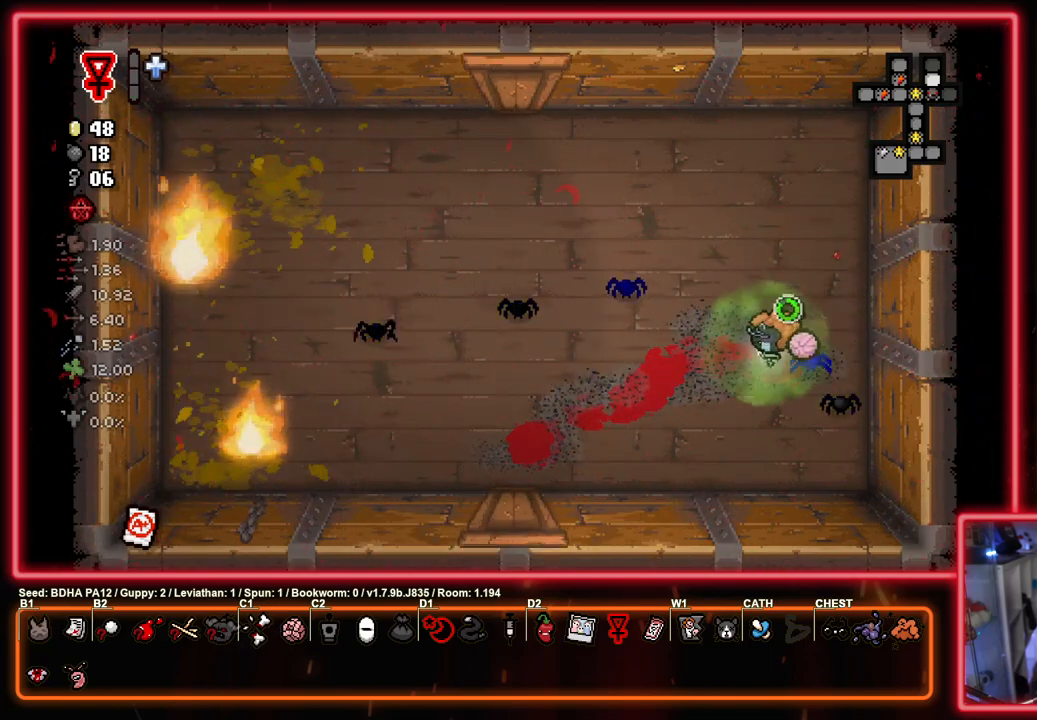
Gameplay with a controller (PlayStation layout); each line is a JSON object with the inputs held at the frame after it. "events" lists button and stick changes between this image and that frame as [ms after this image, input, new state], when the widget could be followed in between.
{"buttons": ["SQUARE"], "left_stick": "up-left", "right_stick": "center", "events": [[317, "left_stick", "up"], [367, "left_stick", "up-left"]]}
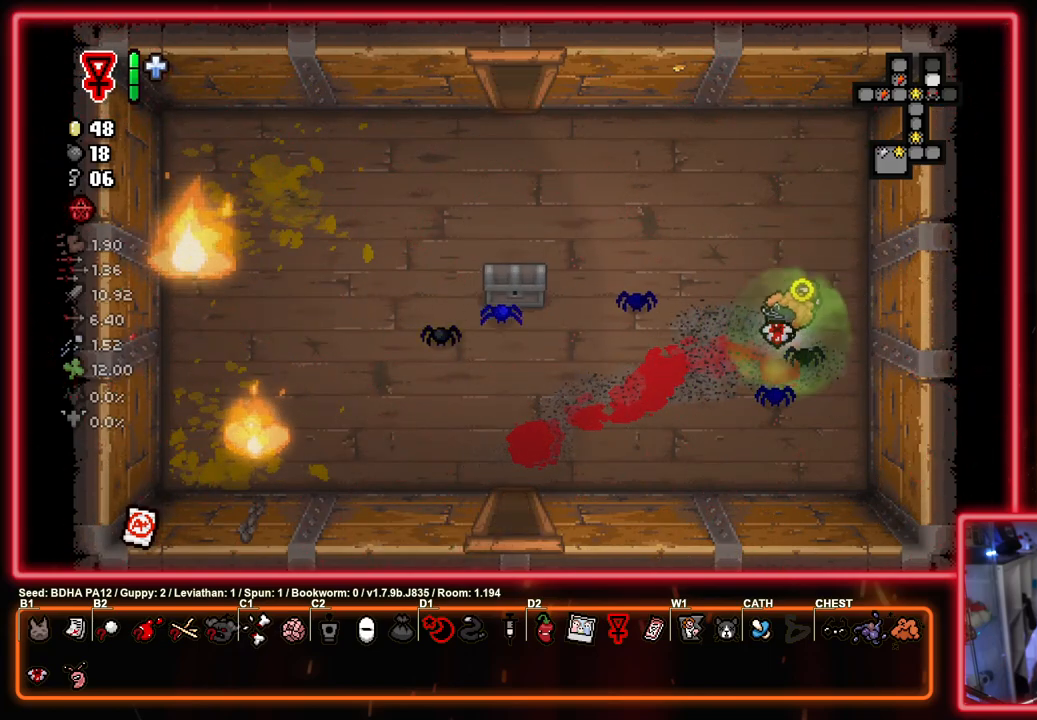
{"buttons": ["SQUARE"], "left_stick": "up-left", "right_stick": "center", "events": [[50, "left_stick", "left"], [367, "left_stick", "up-left"]]}
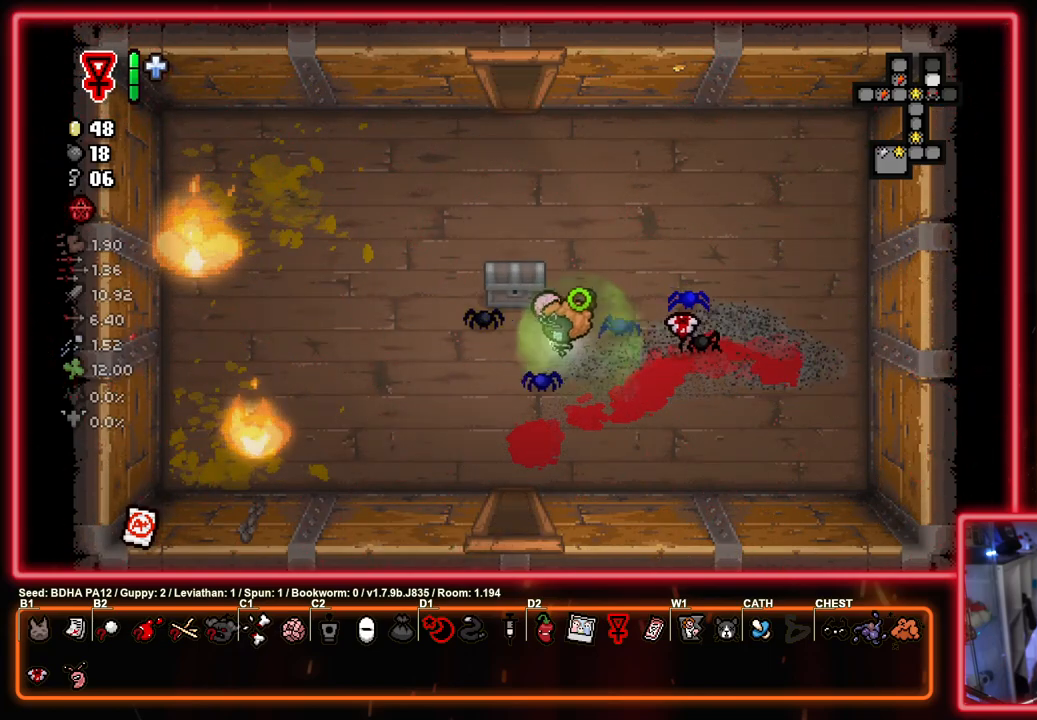
{"buttons": ["SQUARE"], "left_stick": "up-left", "right_stick": "center", "events": [[117, "left_stick", "down"], [183, "left_stick", "down-right"], [350, "left_stick", "center"], [417, "left_stick", "left"], [500, "left_stick", "up-left"]]}
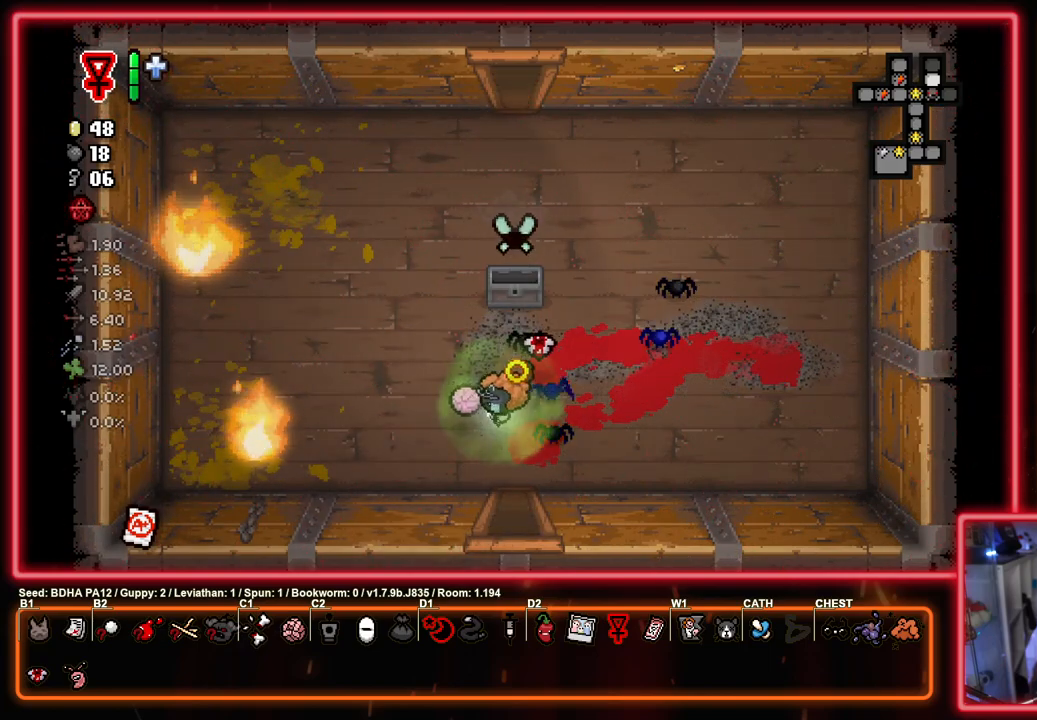
{"buttons": ["SQUARE"], "left_stick": "up-left", "right_stick": "center", "events": [[250, "left_stick", "up-right"], [500, "left_stick", "up-left"]]}
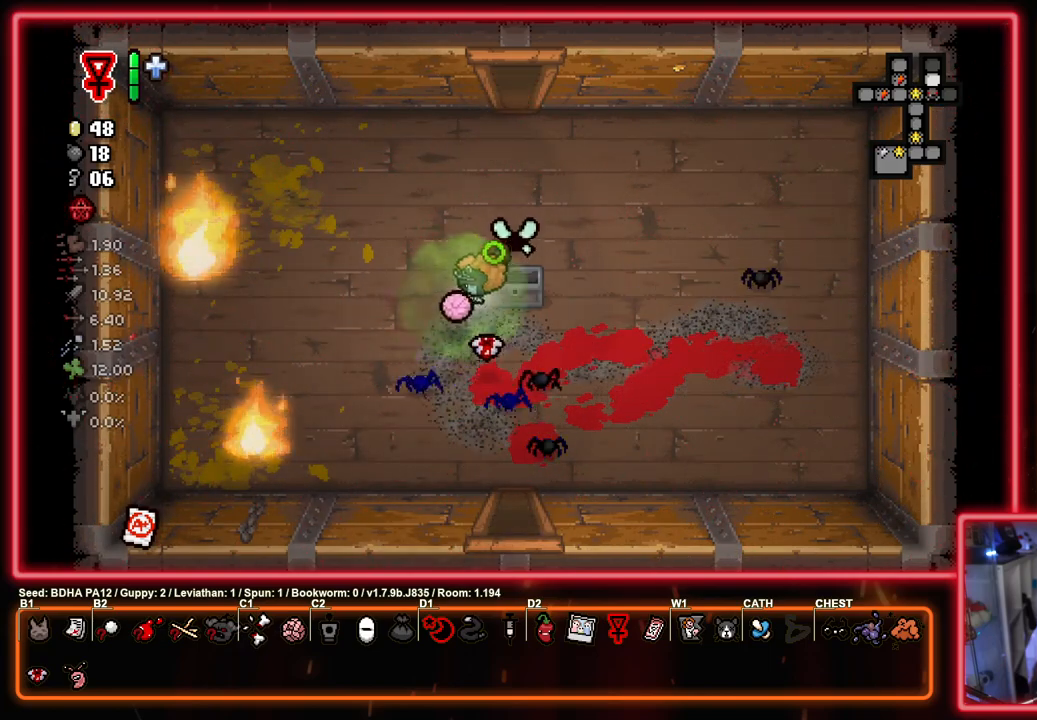
{"buttons": ["SQUARE"], "left_stick": "center", "right_stick": "center", "events": [[150, "left_stick", "down-left"], [200, "left_stick", "down-right"], [283, "left_stick", "center"]]}
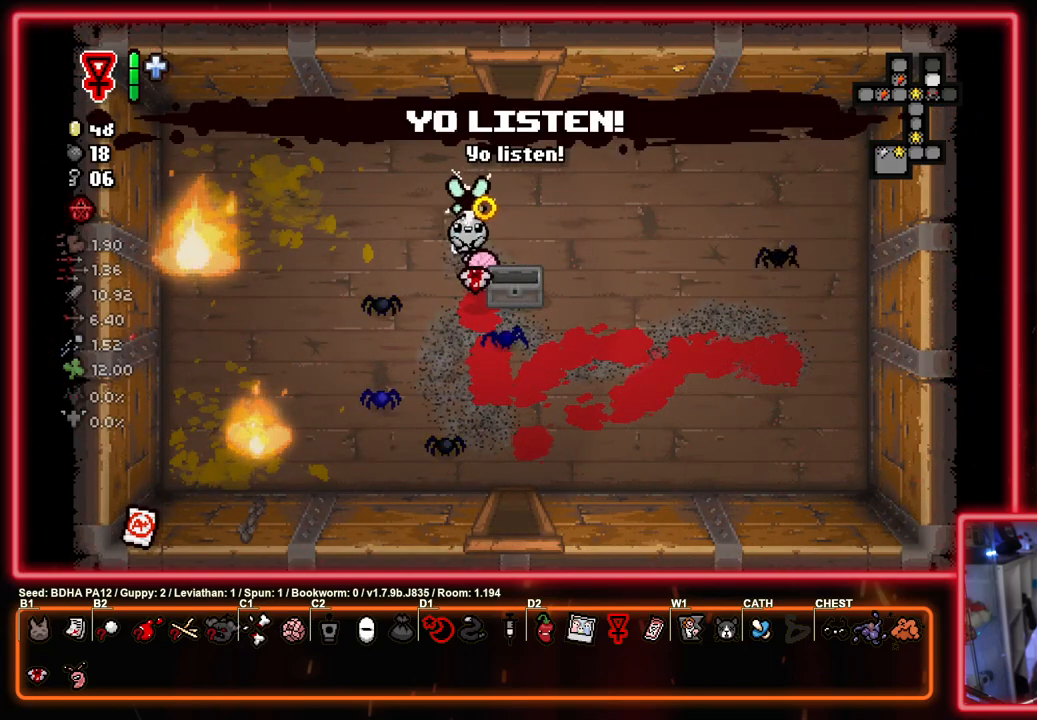
{"buttons": ["SQUARE"], "left_stick": "center", "right_stick": "center", "events": [[167, "left_stick", "down"], [467, "left_stick", "center"]]}
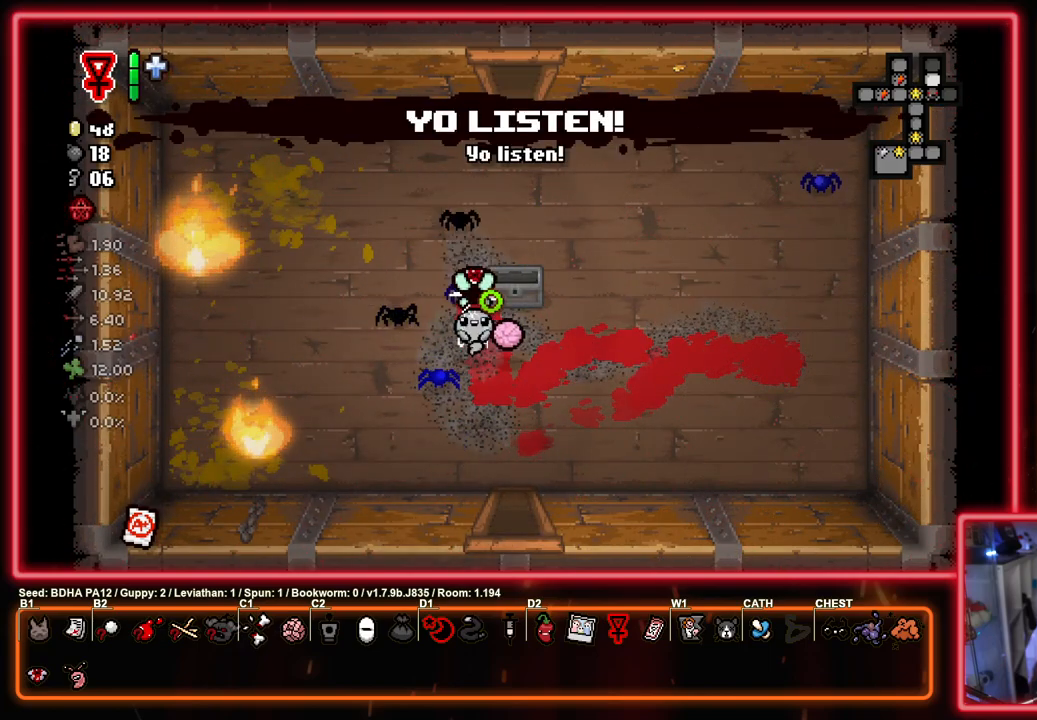
{"buttons": ["SQUARE"], "left_stick": "center", "right_stick": "center", "events": []}
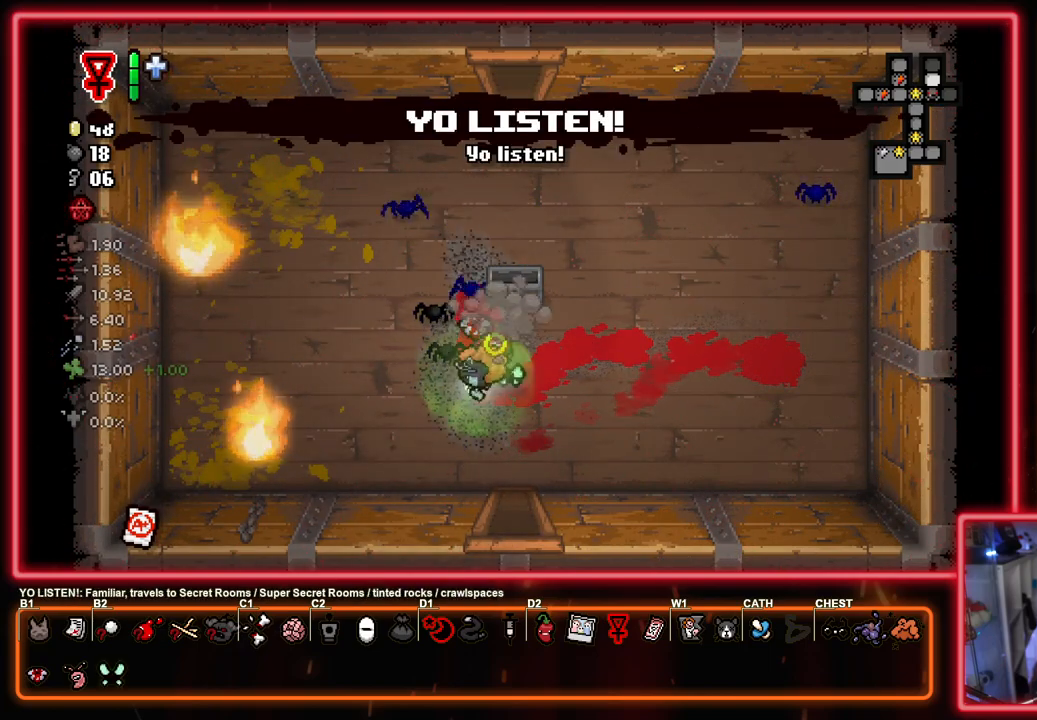
{"buttons": ["SQUARE"], "left_stick": "center", "right_stick": "center", "events": []}
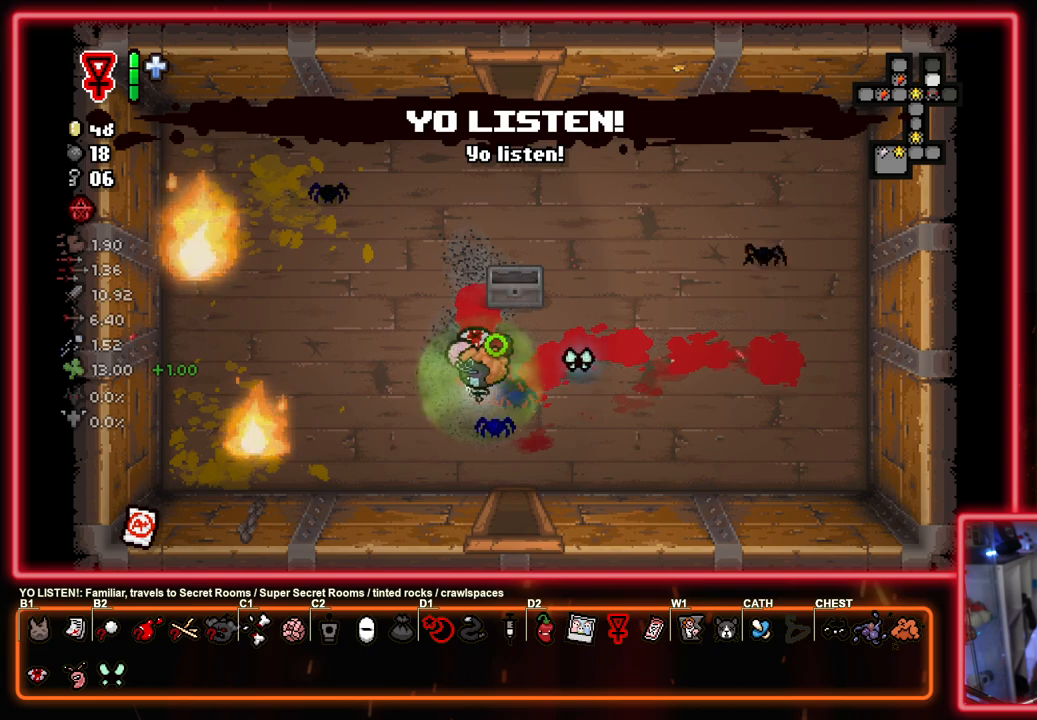
{"buttons": ["SQUARE"], "left_stick": "center", "right_stick": "center", "events": [[33, "left_stick", "right"], [117, "left_stick", "up-right"], [500, "left_stick", "center"]]}
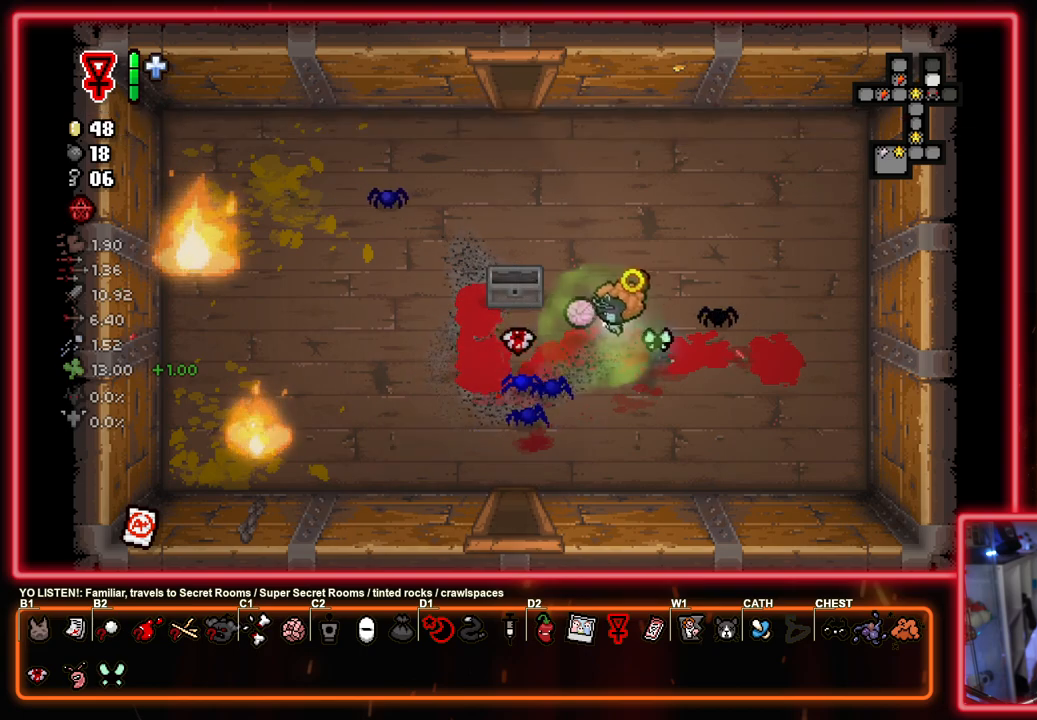
{"buttons": ["SQUARE"], "left_stick": "right", "right_stick": "center", "events": [[217, "left_stick", "left"], [267, "L1", "down"], [350, "L1", "up"], [433, "left_stick", "center"], [500, "left_stick", "right"]]}
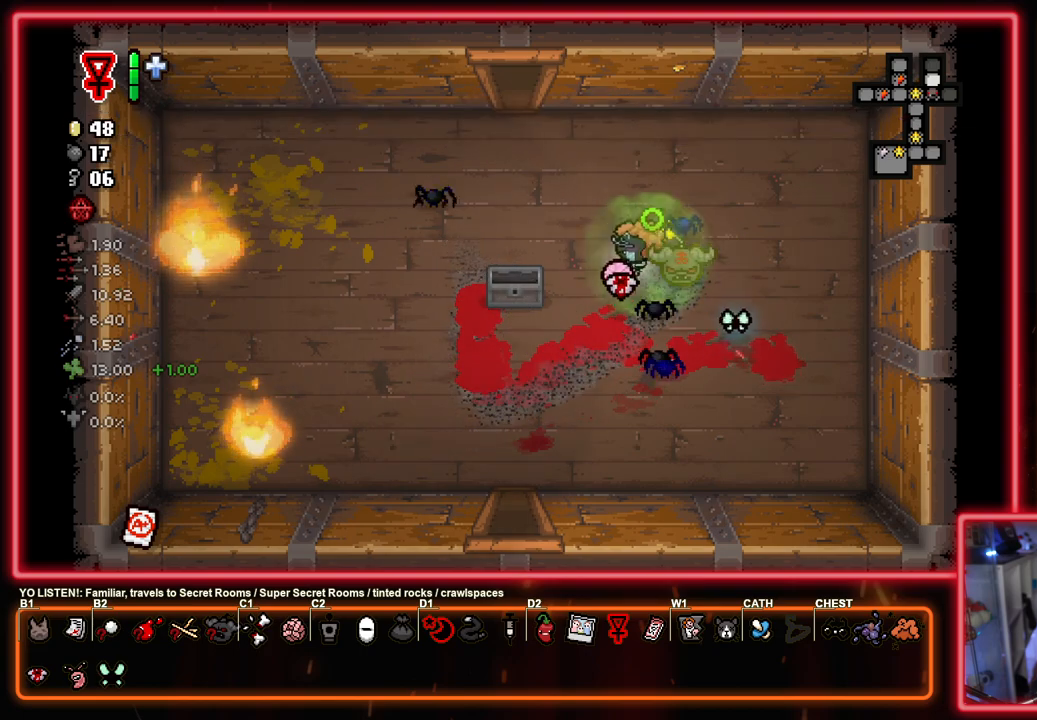
{"buttons": ["SQUARE"], "left_stick": "down-left", "right_stick": "center", "events": [[267, "left_stick", "left"], [417, "left_stick", "down-left"]]}
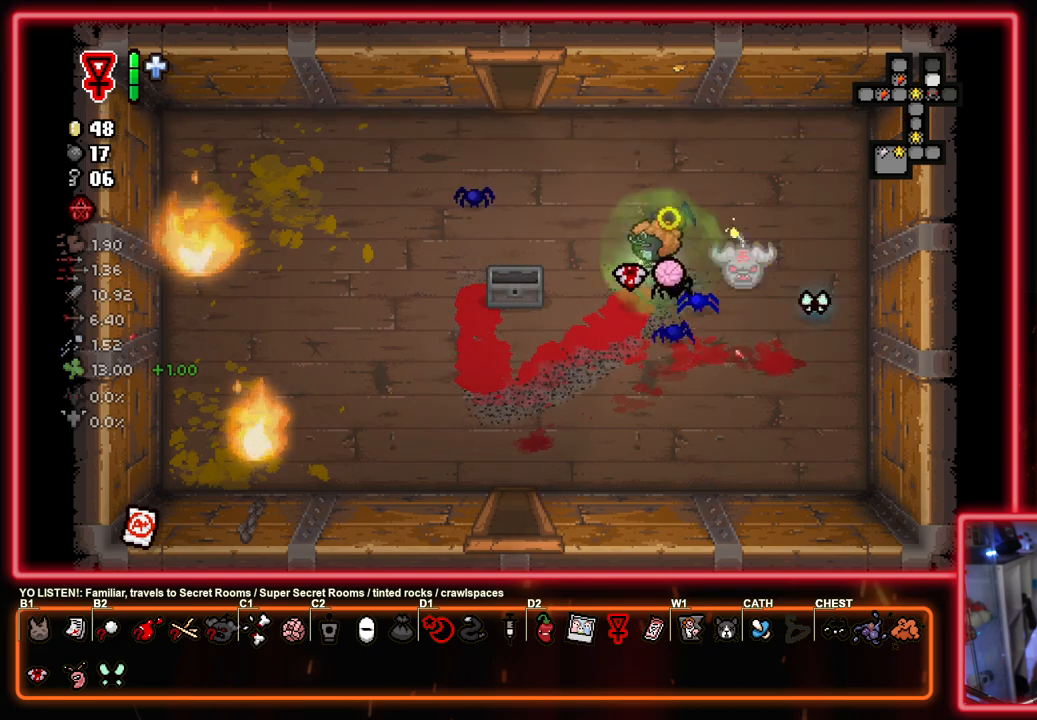
{"buttons": ["SQUARE"], "left_stick": "center", "right_stick": "center", "events": [[417, "left_stick", "center"]]}
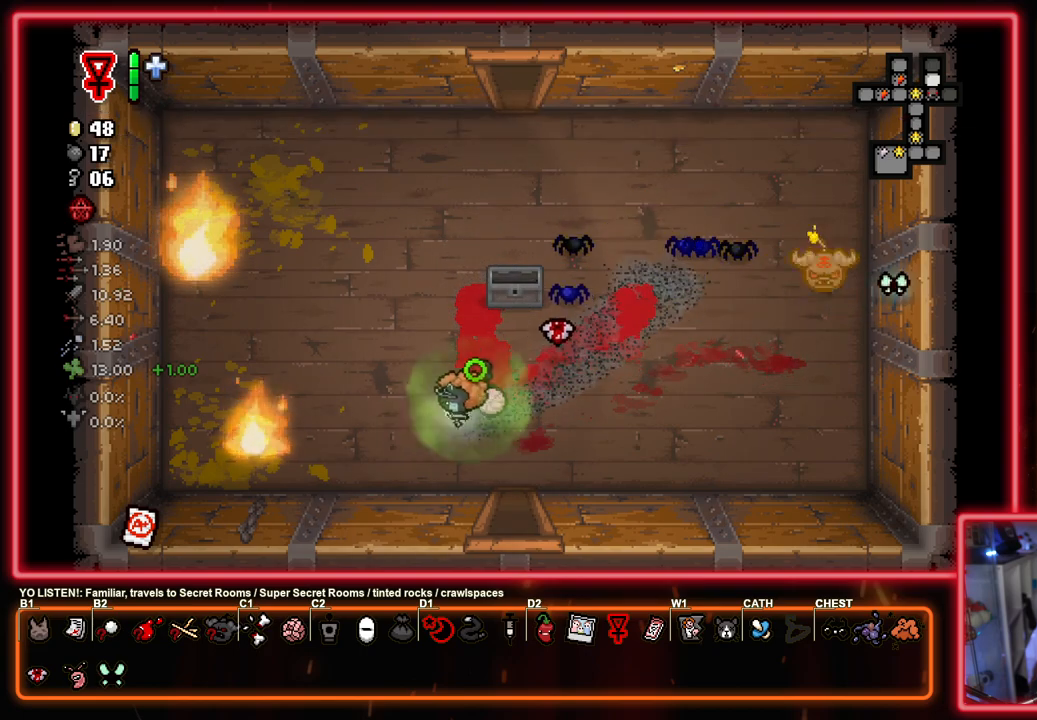
{"buttons": ["SQUARE"], "left_stick": "right", "right_stick": "center", "events": [[450, "left_stick", "right"]]}
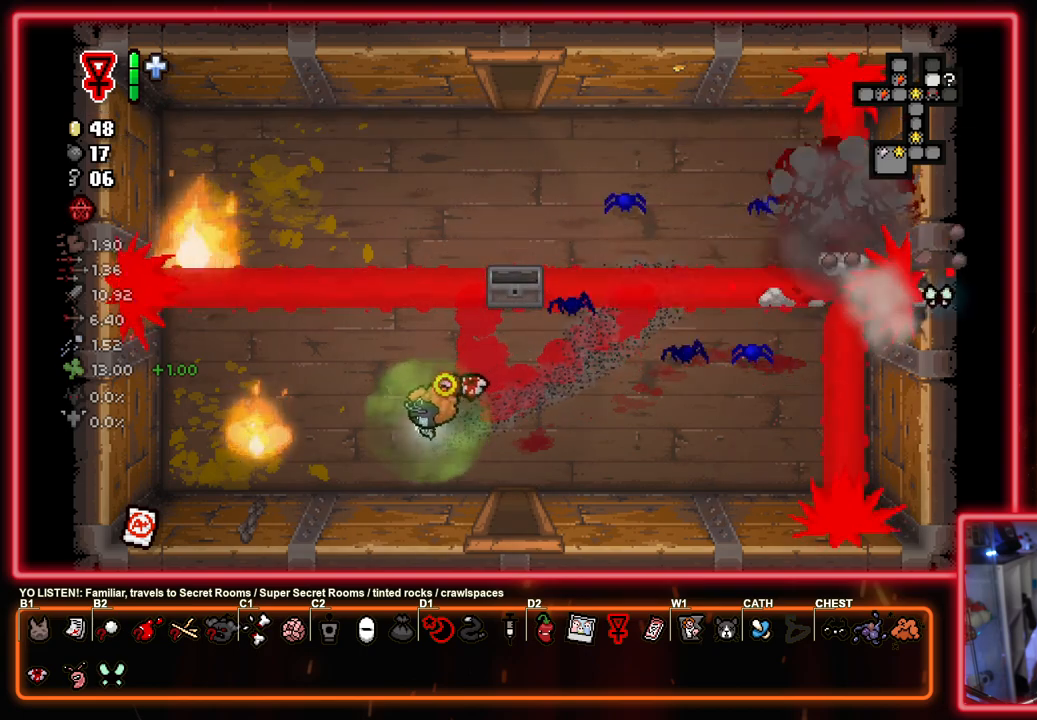
{"buttons": ["SQUARE"], "left_stick": "right", "right_stick": "center", "events": [[150, "left_stick", "center"], [300, "left_stick", "right"]]}
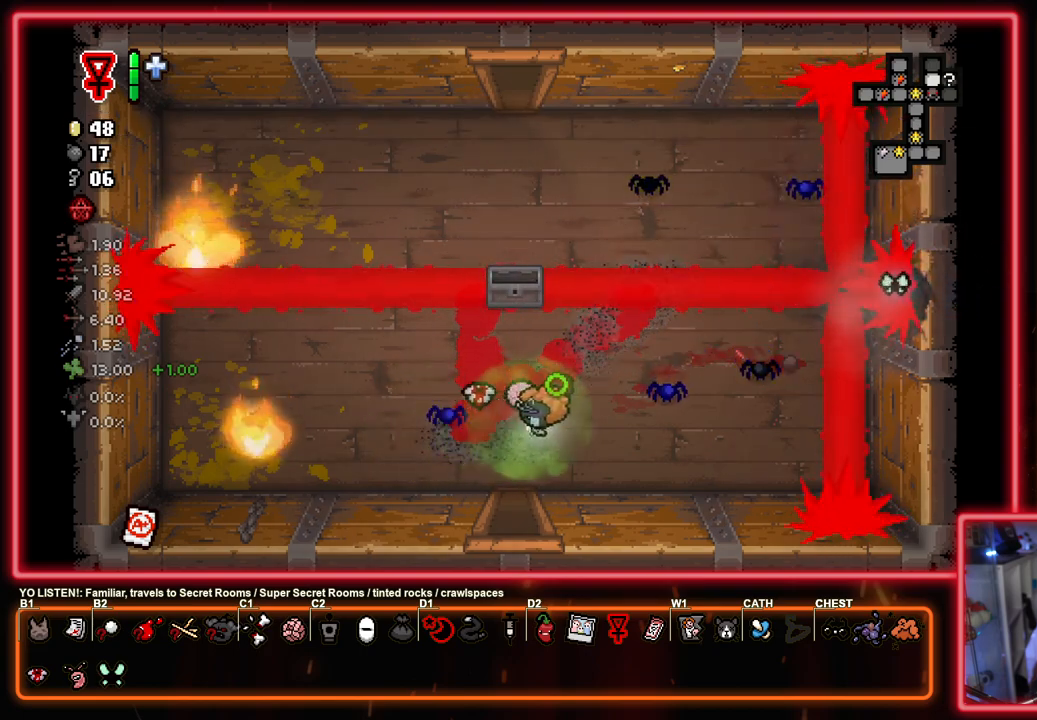
{"buttons": ["SQUARE"], "left_stick": "down", "right_stick": "center", "events": [[83, "left_stick", "left"], [383, "left_stick", "down-left"], [483, "left_stick", "down"]]}
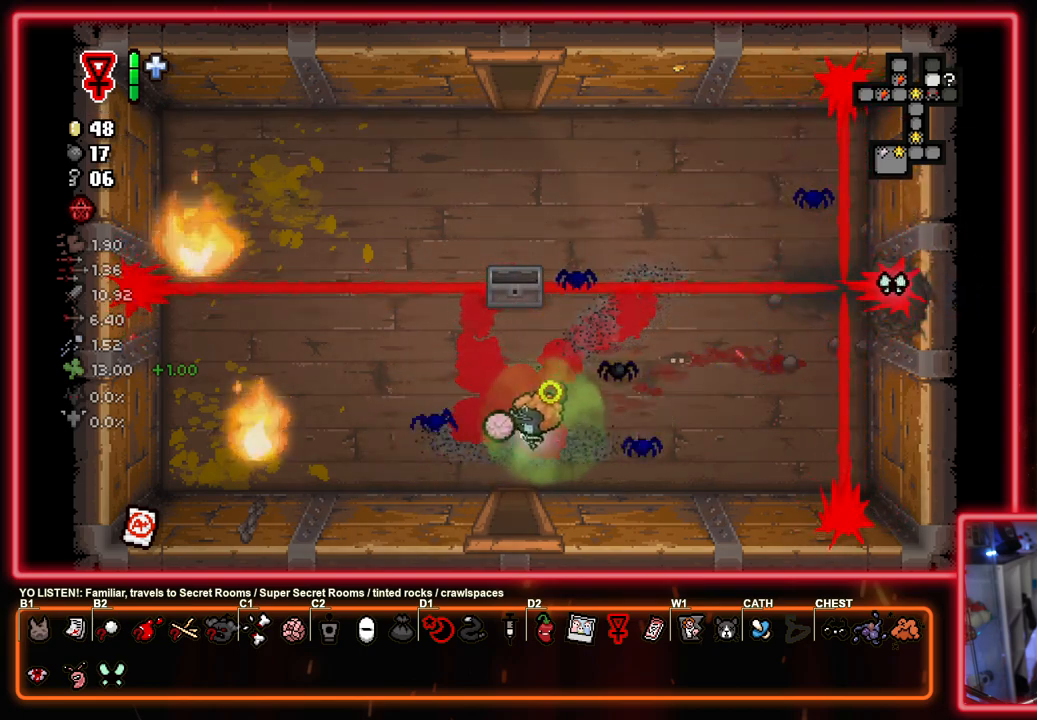
{"buttons": ["SQUARE"], "left_stick": "up", "right_stick": "center", "events": [[233, "left_stick", "up"]]}
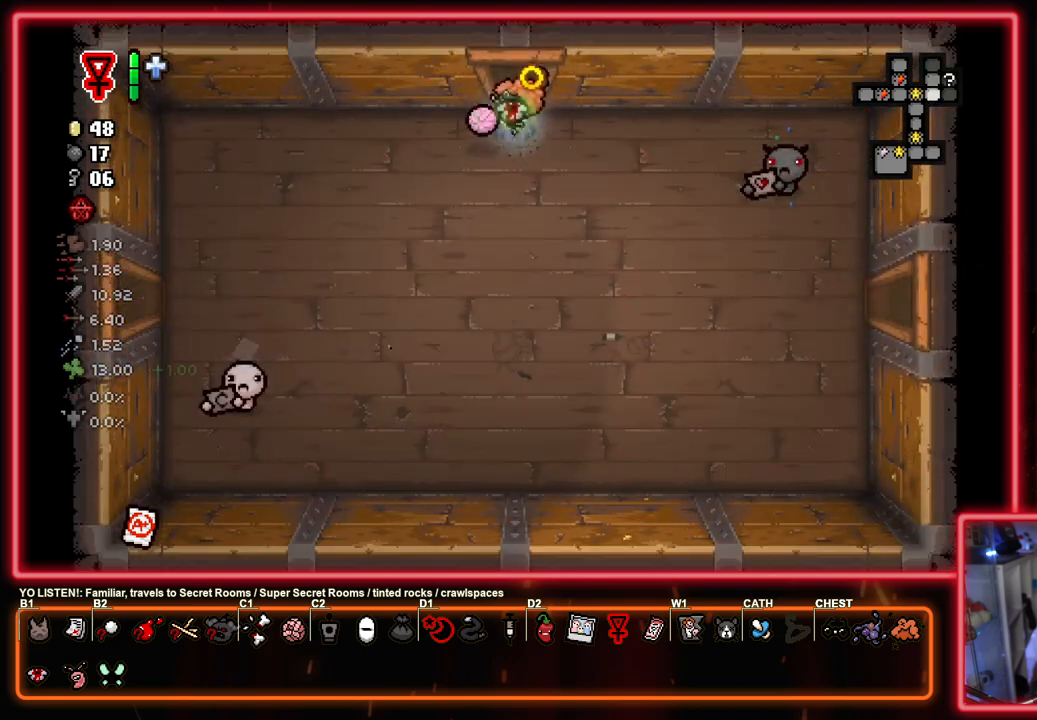
{"buttons": ["SQUARE"], "left_stick": "up-right", "right_stick": "center", "events": [[333, "left_stick", "up-right"]]}
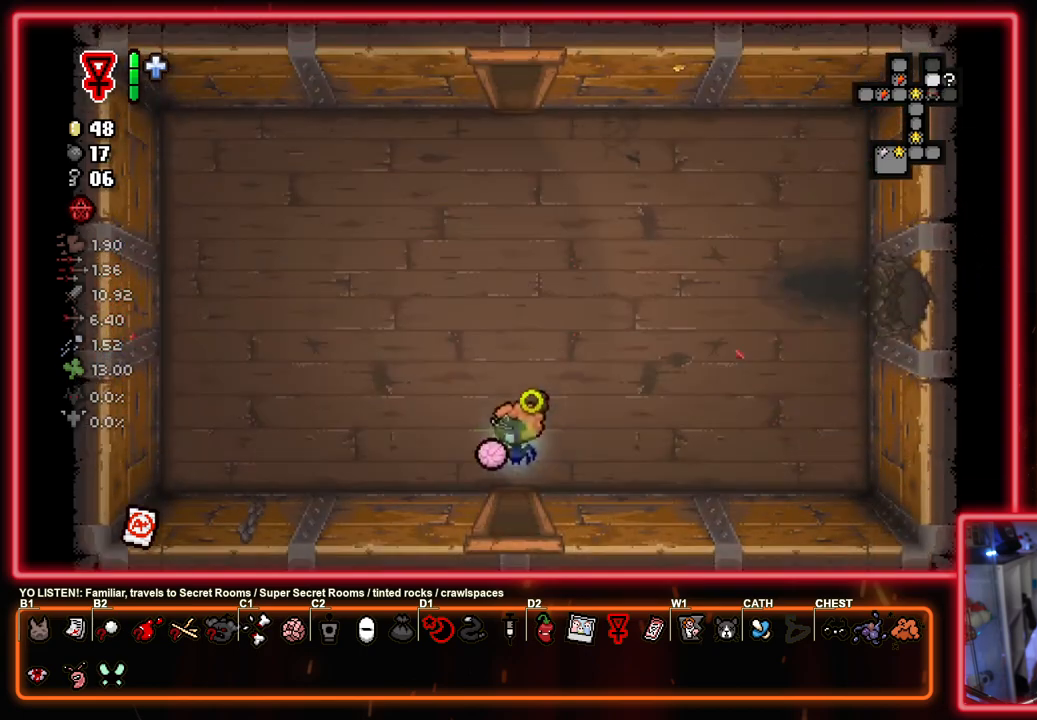
{"buttons": ["SQUARE"], "left_stick": "up-right", "right_stick": "center", "events": []}
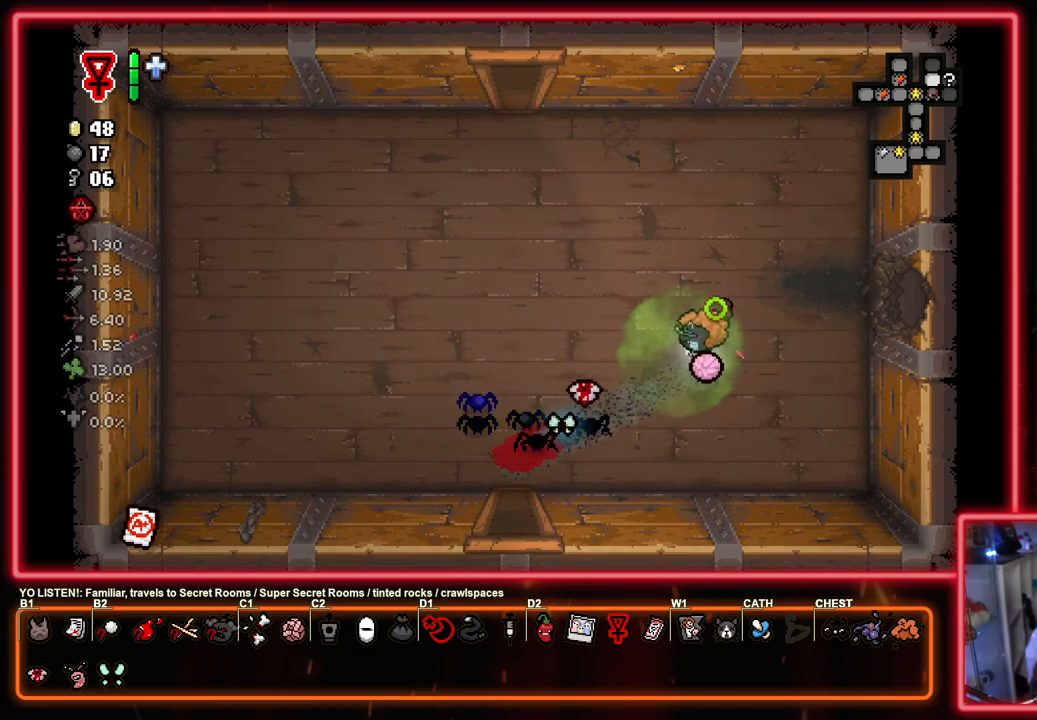
{"buttons": ["SQUARE"], "left_stick": "center", "right_stick": "center", "events": [[117, "left_stick", "right"], [417, "left_stick", "center"]]}
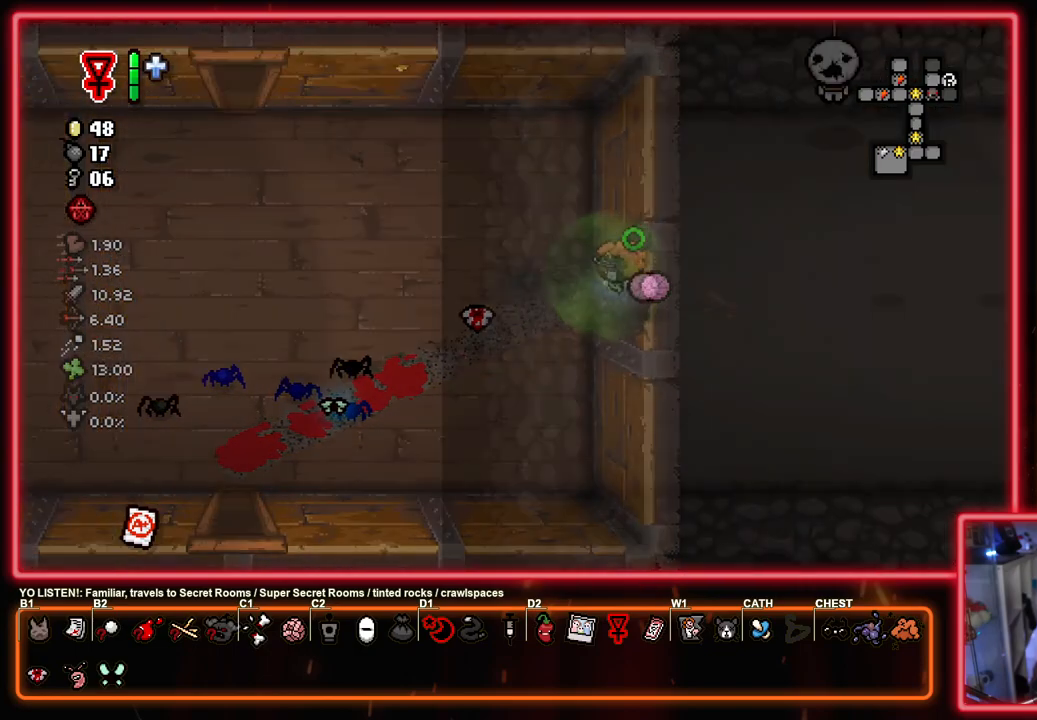
{"buttons": ["SQUARE"], "left_stick": "center", "right_stick": "center", "events": []}
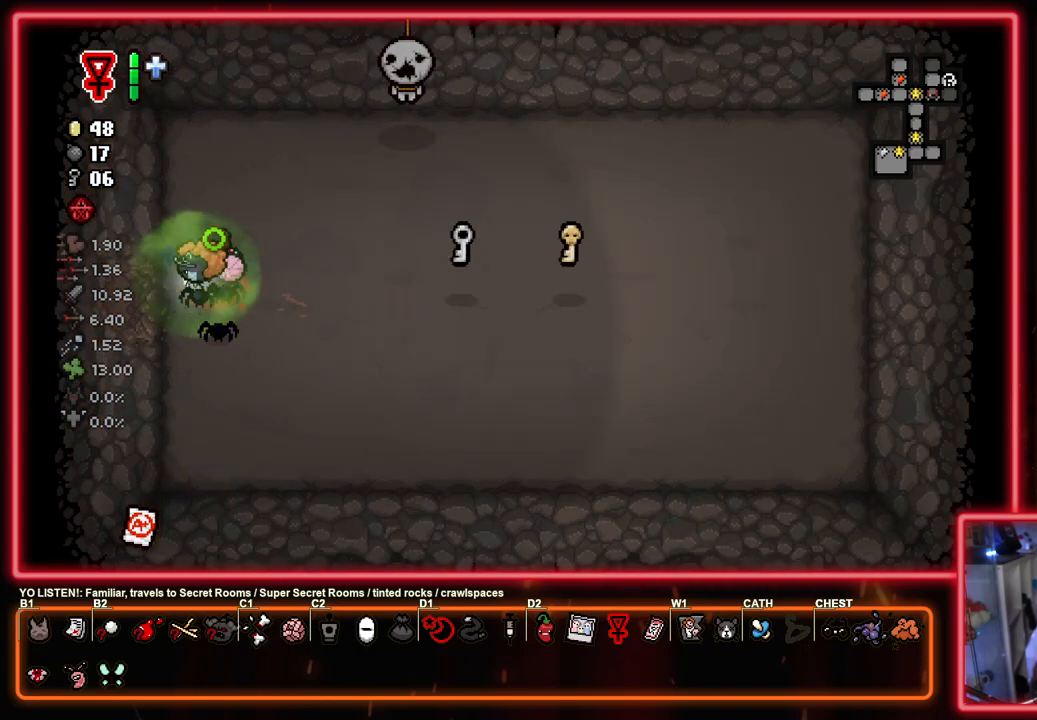
{"buttons": ["SQUARE"], "left_stick": "right", "right_stick": "center", "events": [[17, "left_stick", "right"]]}
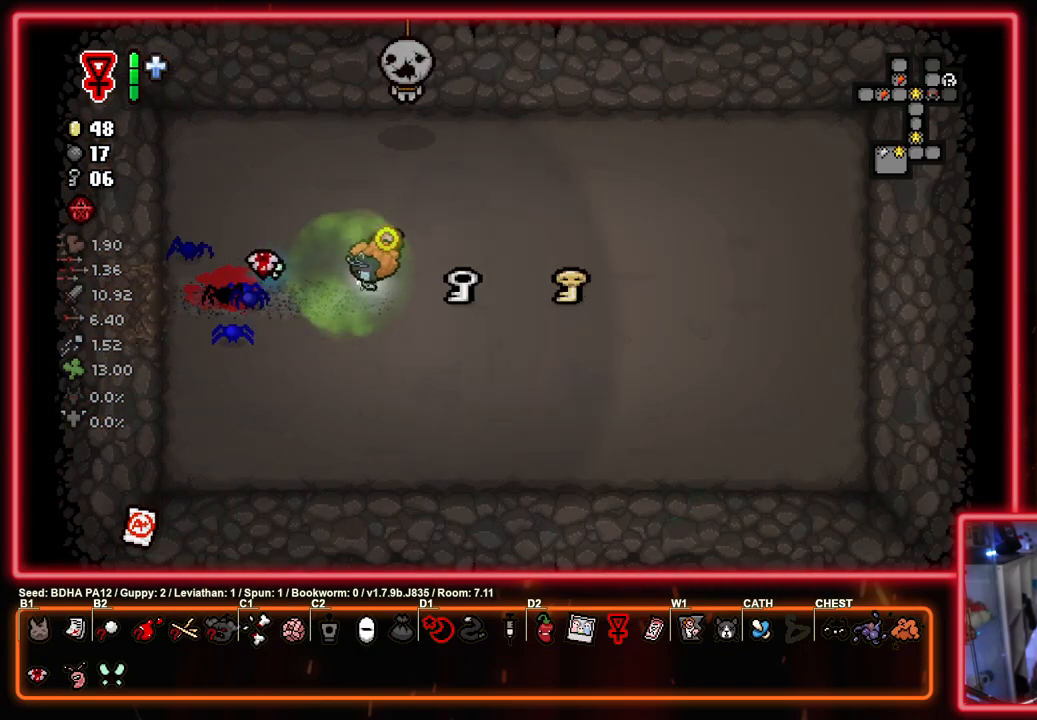
{"buttons": ["SQUARE", "L1"], "left_stick": "left", "right_stick": "center", "events": [[333, "left_stick", "center"], [383, "left_stick", "left"], [433, "L1", "down"]]}
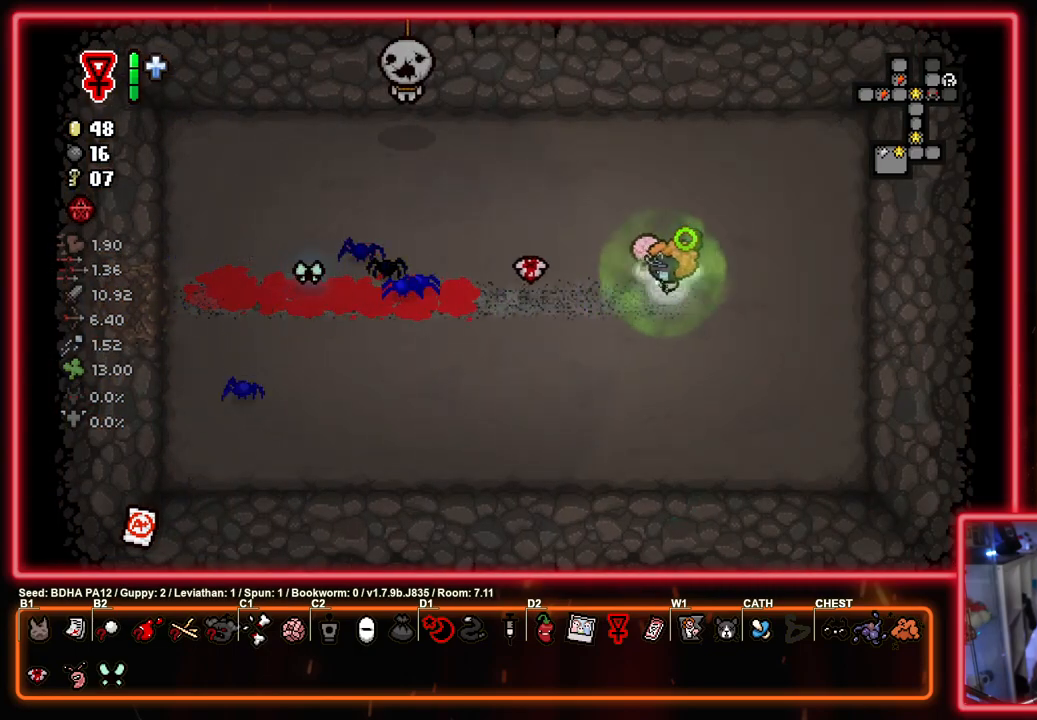
{"buttons": ["SQUARE"], "left_stick": "right", "right_stick": "center", "events": [[33, "L1", "up"], [167, "left_stick", "center"], [233, "left_stick", "right"]]}
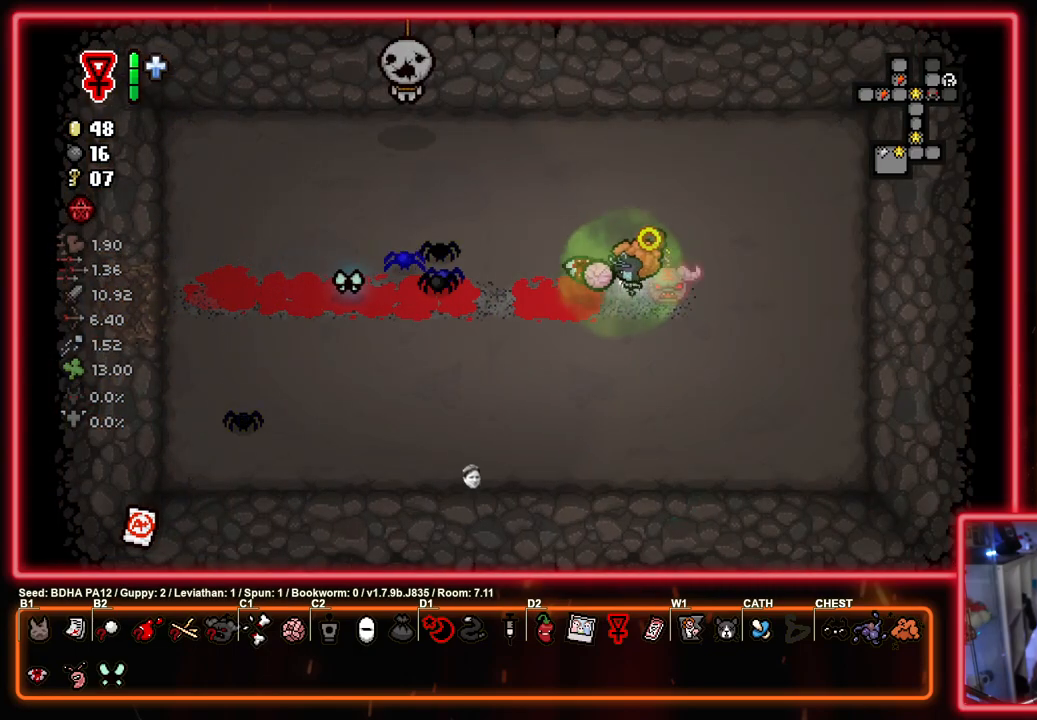
{"buttons": ["SQUARE"], "left_stick": "left", "right_stick": "center", "events": [[50, "left_stick", "left"]]}
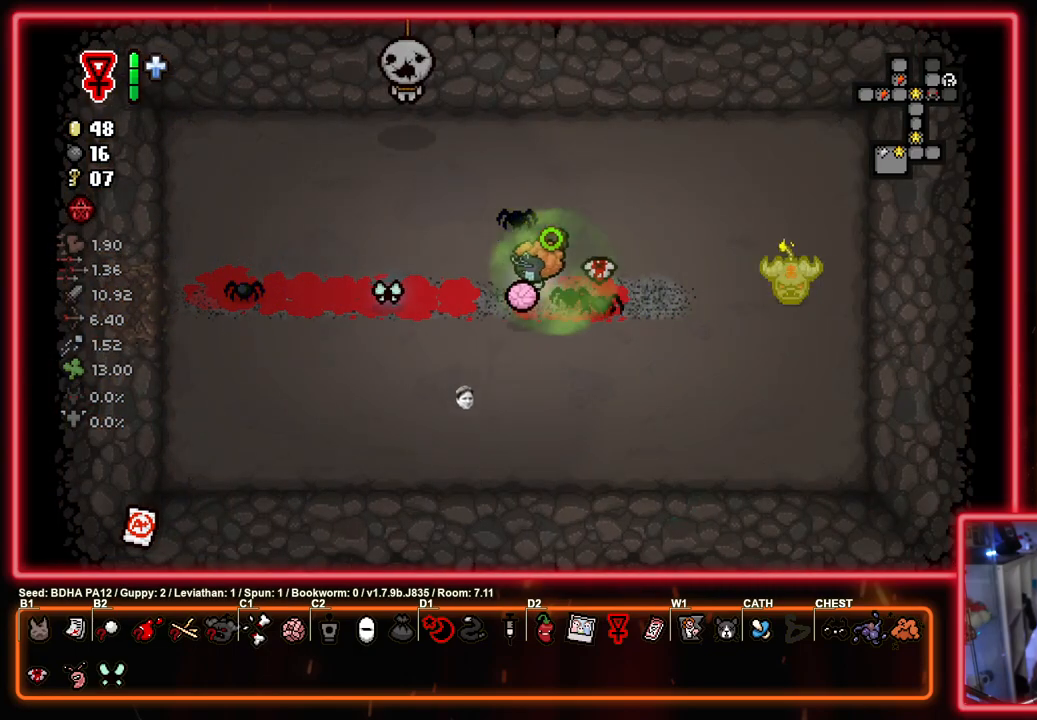
{"buttons": ["SQUARE"], "left_stick": "center", "right_stick": "center", "events": [[17, "left_stick", "down-left"], [150, "left_stick", "down"], [333, "left_stick", "center"]]}
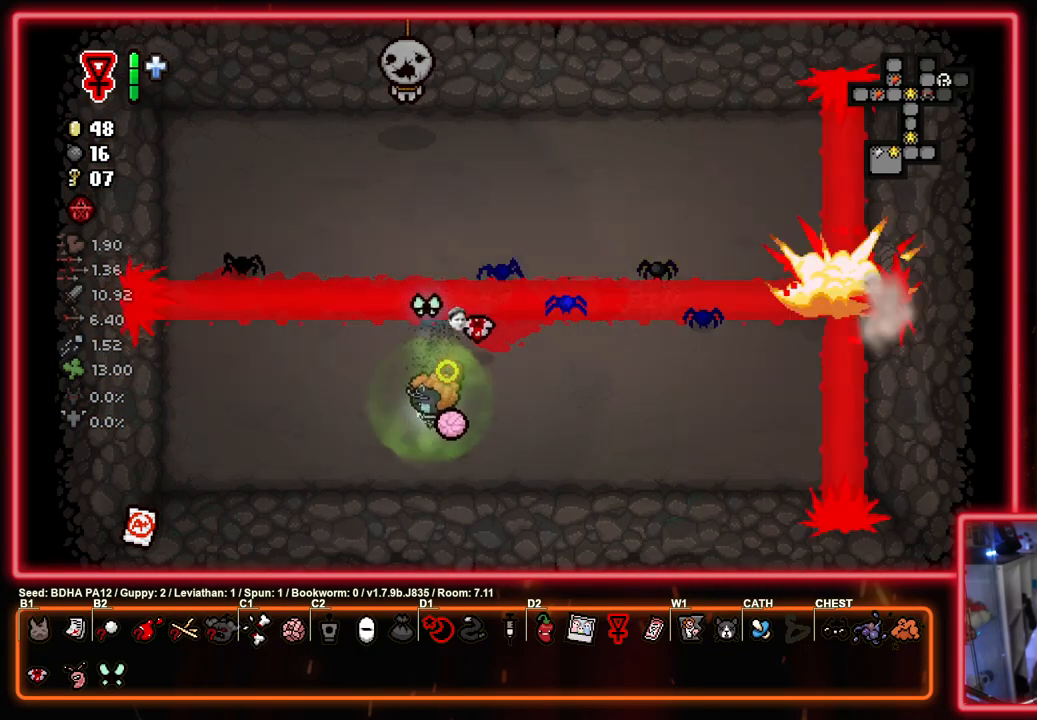
{"buttons": ["SQUARE"], "left_stick": "center", "right_stick": "center", "events": []}
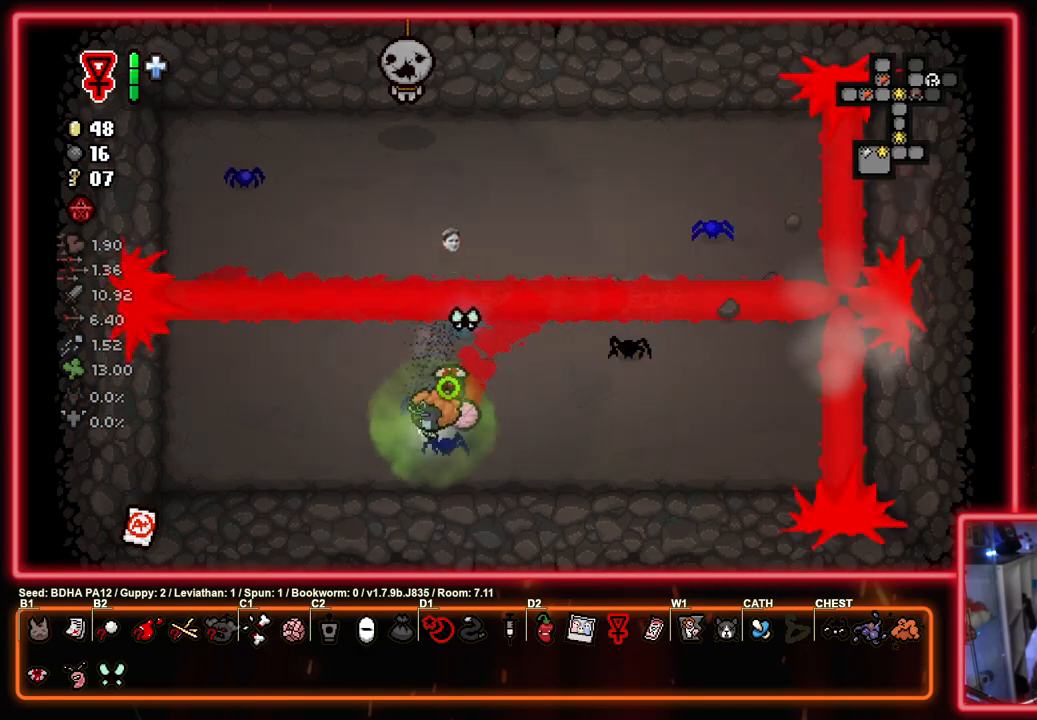
{"buttons": ["SQUARE"], "left_stick": "center", "right_stick": "center", "events": []}
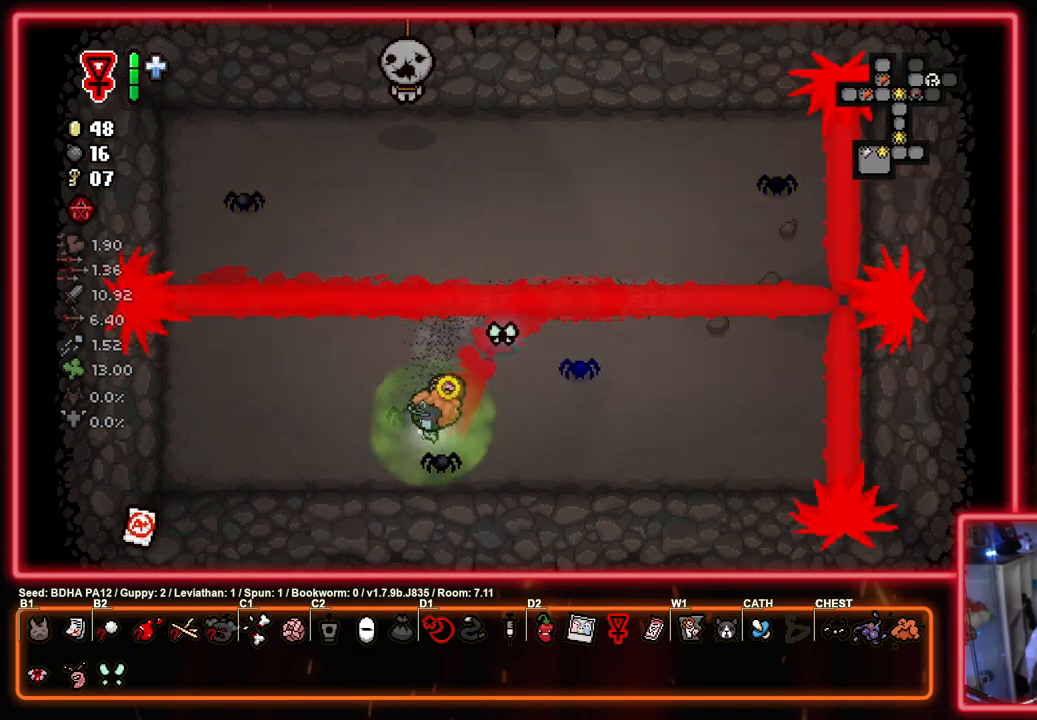
{"buttons": ["SQUARE"], "left_stick": "up-right", "right_stick": "center", "events": [[100, "left_stick", "right"], [400, "left_stick", "up-right"]]}
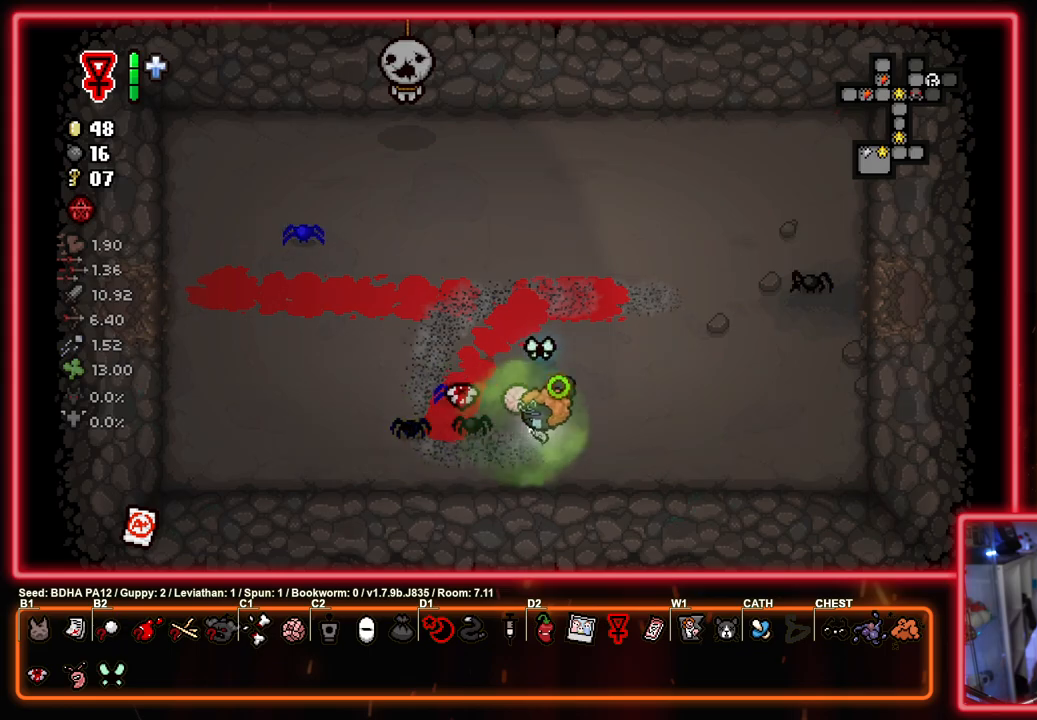
{"buttons": ["SQUARE"], "left_stick": "right", "right_stick": "center", "events": [[400, "left_stick", "right"]]}
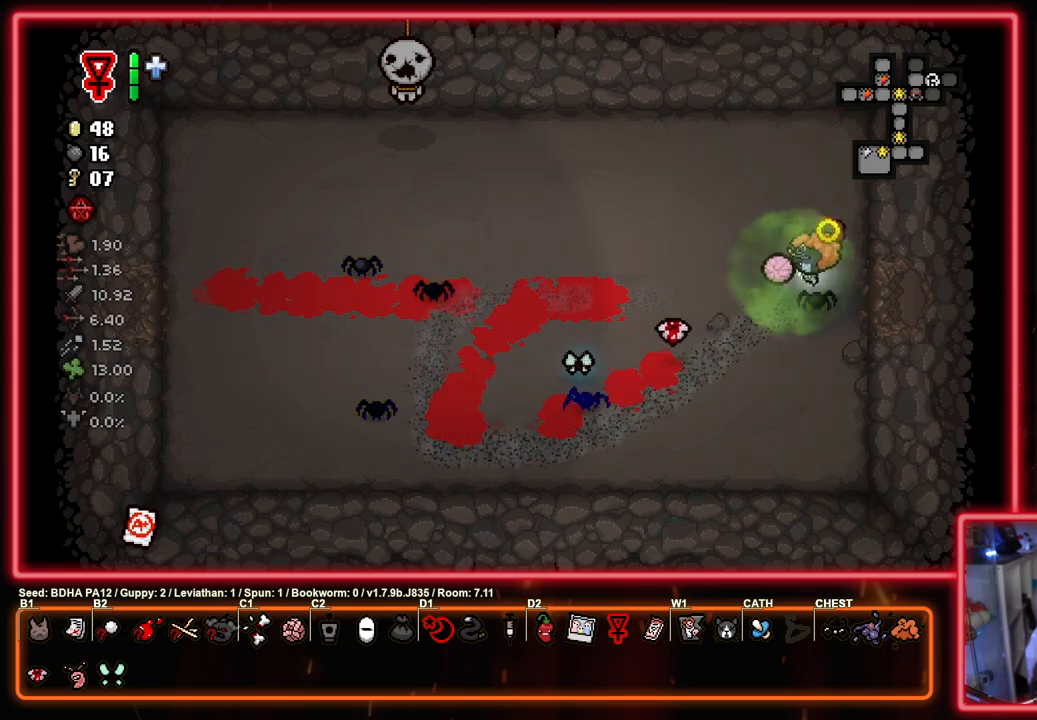
{"buttons": ["SQUARE"], "left_stick": "center", "right_stick": "center", "events": [[283, "left_stick", "center"]]}